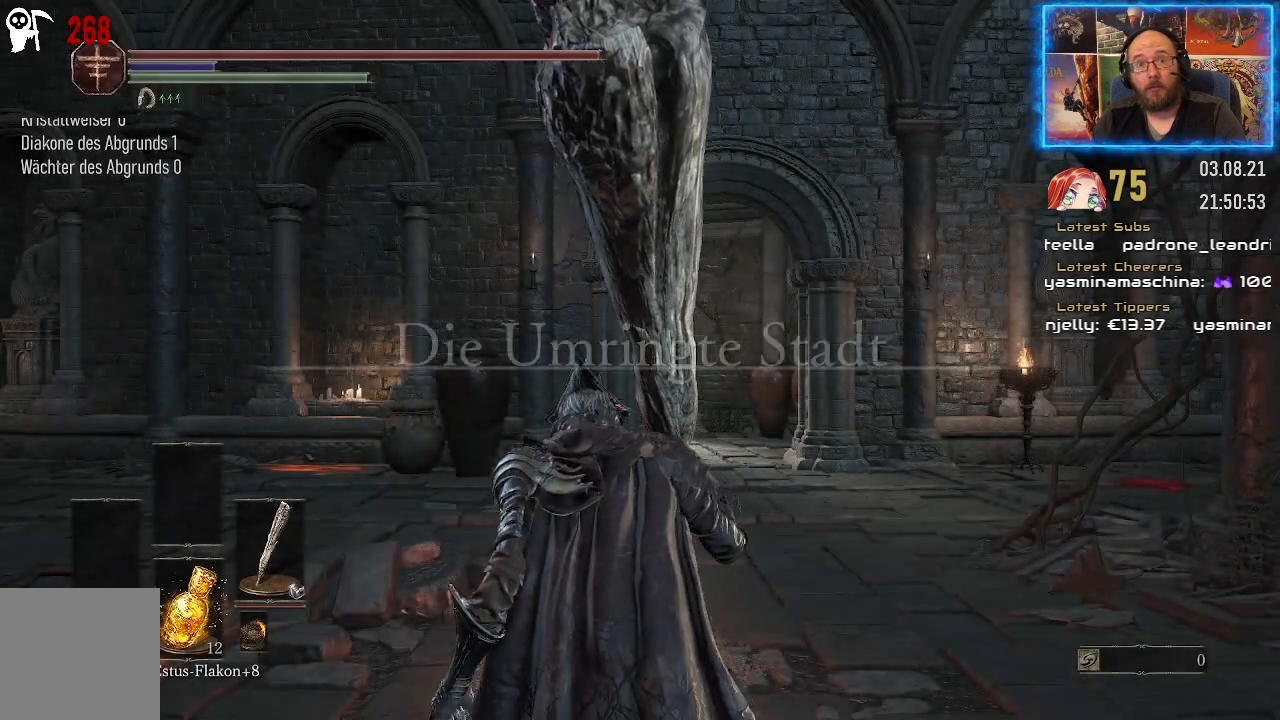
Gameplay with a controller (Xbox layout); each line is a JSON object with the inputs held at the frame after it. "events" lists button and stick changes between this image and that frame as [ms after this image, input, new state], when the widget could be followed in between. Not read: L2 R1.
{"buttons": [], "left_stick": "center", "right_stick": "right", "events": [[417, "right_stick", "right"]]}
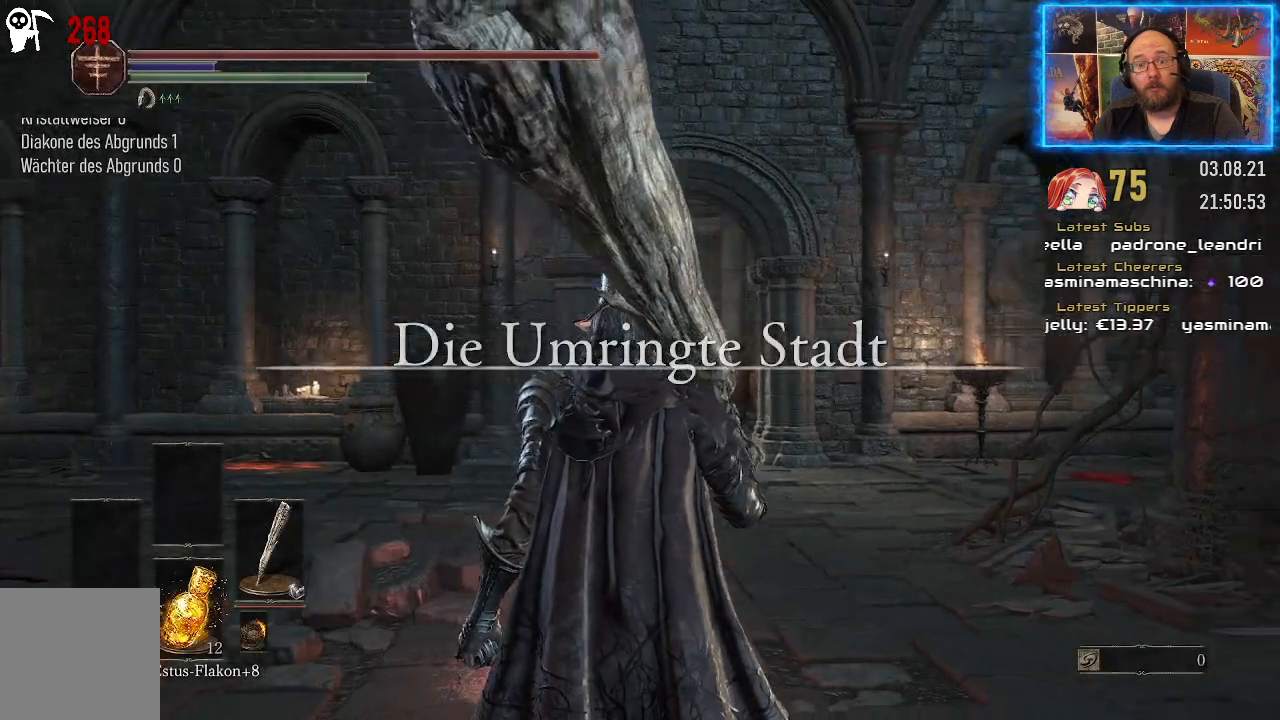
{"buttons": [], "left_stick": "up", "right_stick": "center", "events": [[50, "left_stick", "up"], [300, "right_stick", "center"]]}
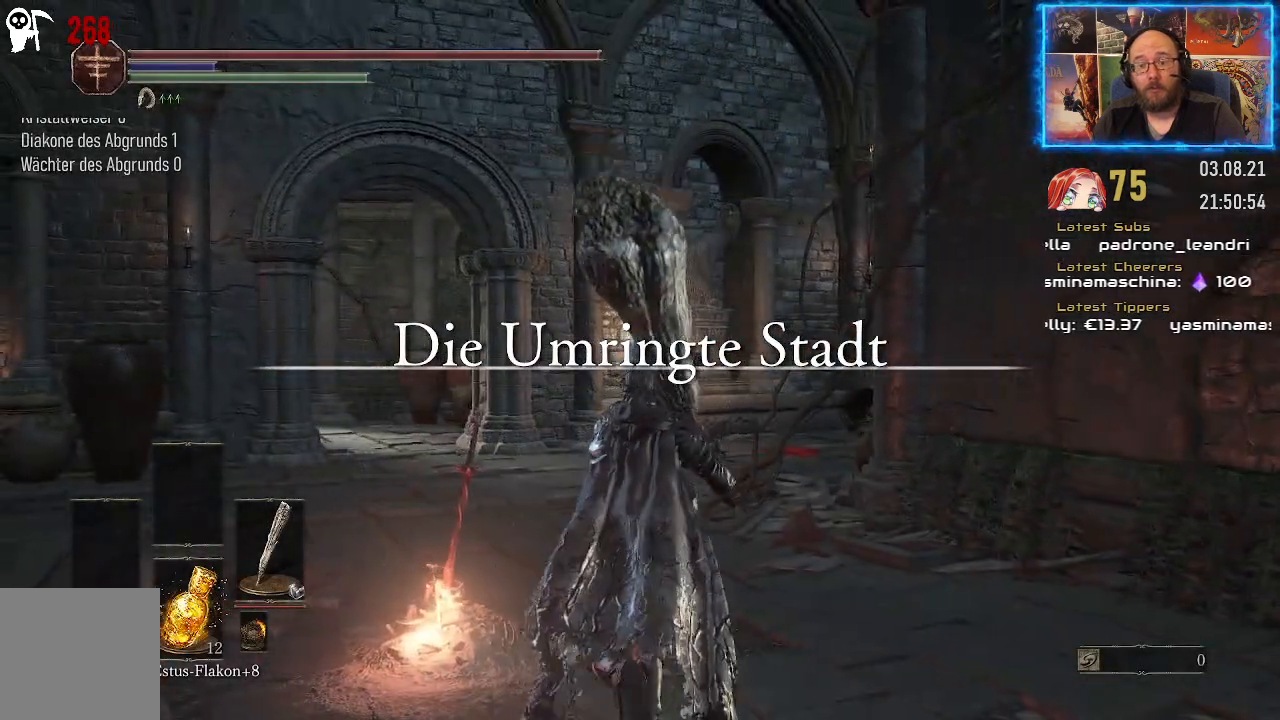
{"buttons": [], "left_stick": "up", "right_stick": "left", "events": [[483, "right_stick", "left"]]}
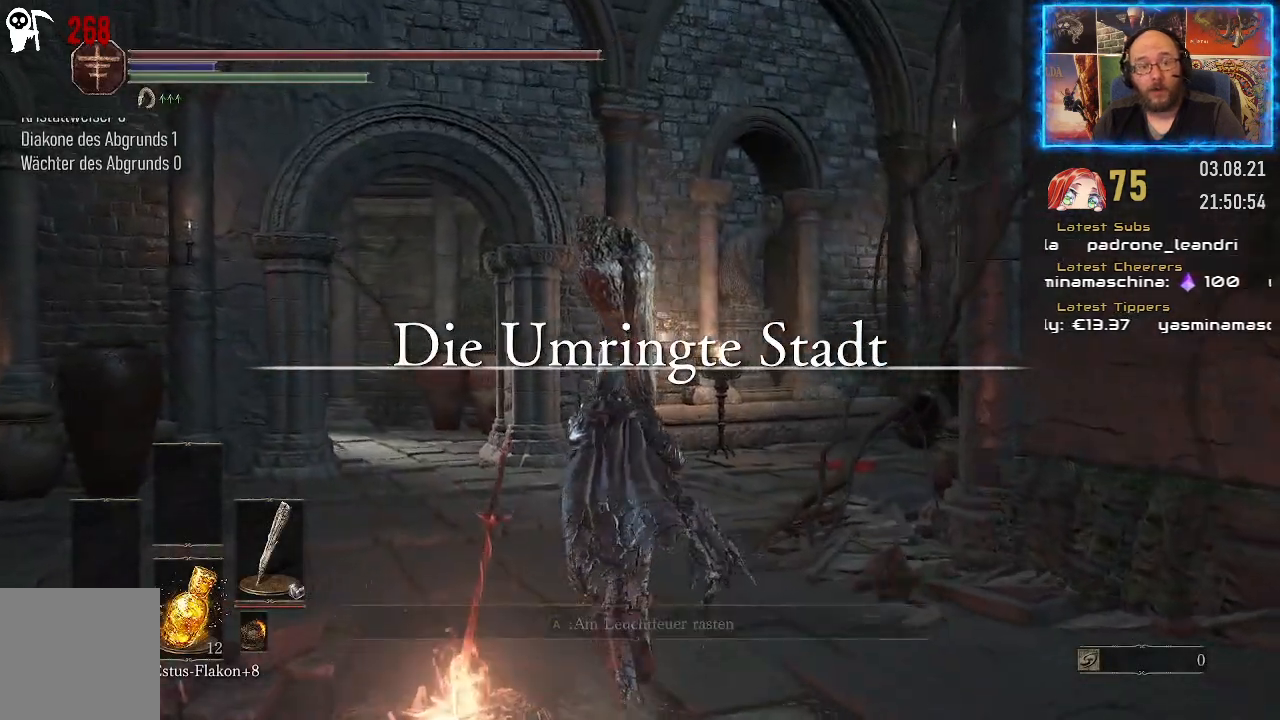
{"buttons": [], "left_stick": "up", "right_stick": "center", "events": [[183, "right_stick", "center"]]}
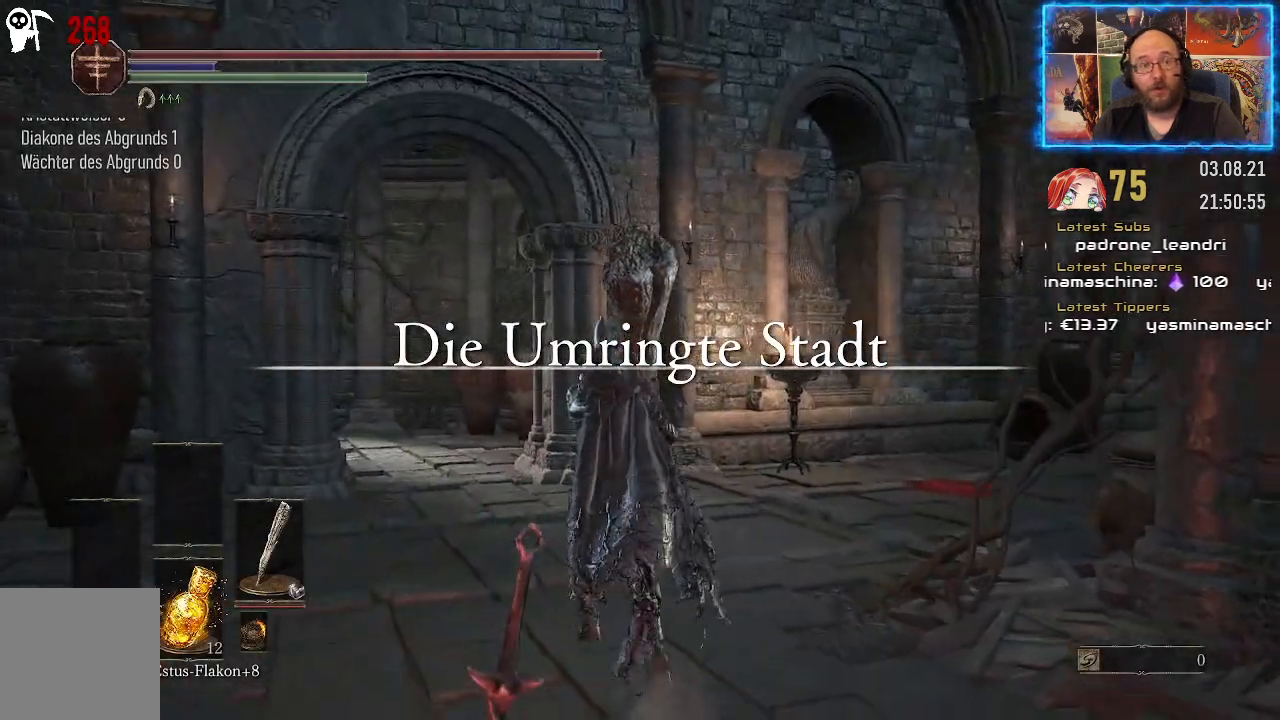
{"buttons": [], "left_stick": "up", "right_stick": "left", "events": [[450, "right_stick", "left"]]}
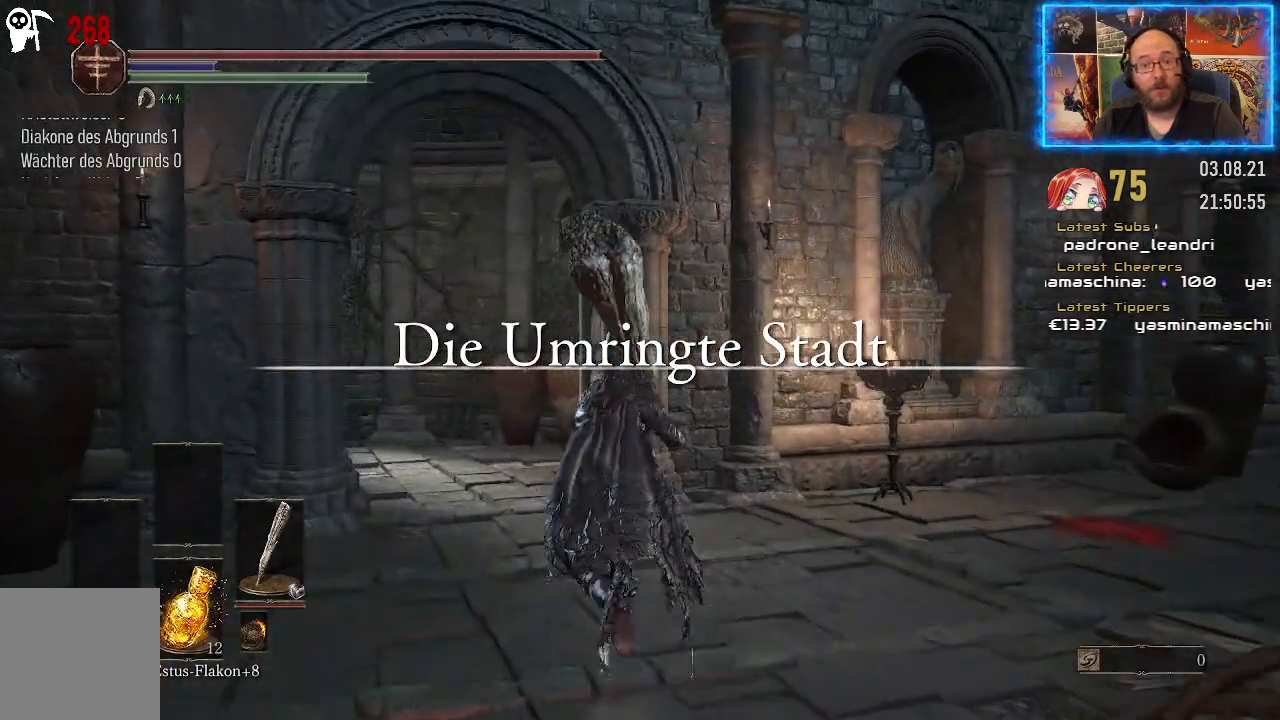
{"buttons": [], "left_stick": "up", "right_stick": "left", "events": []}
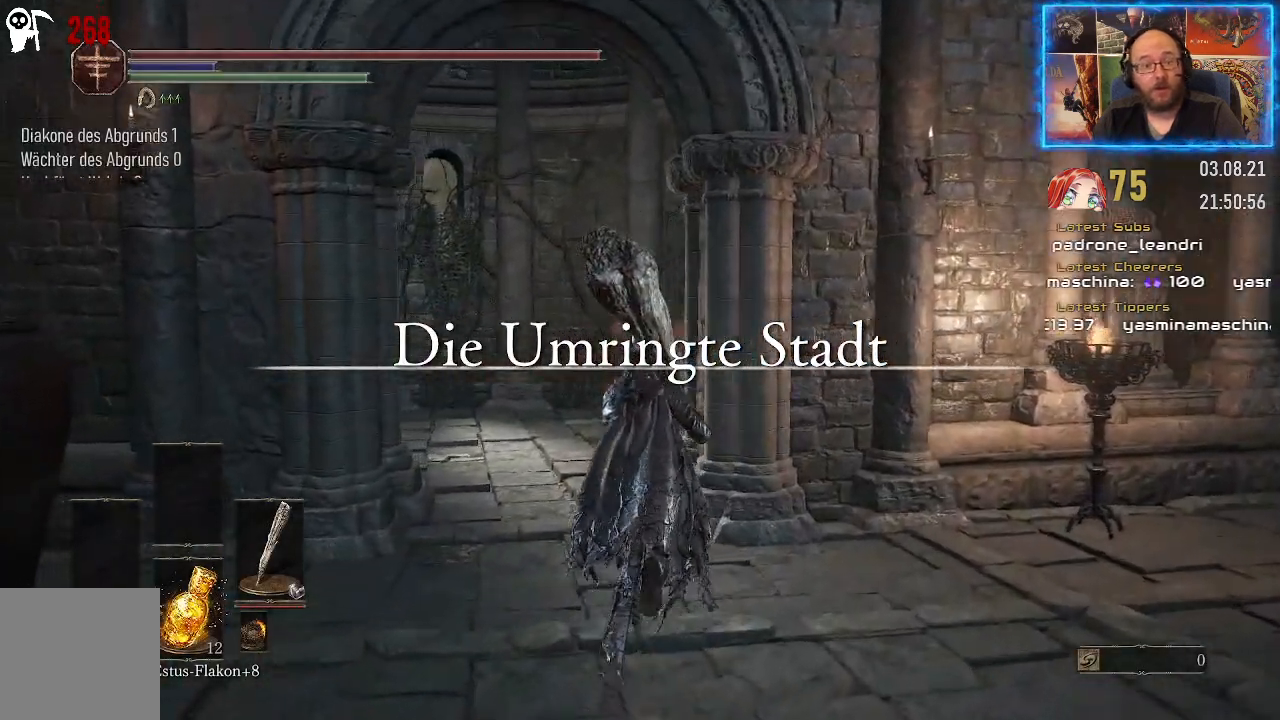
{"buttons": [], "left_stick": "up", "right_stick": "left", "events": []}
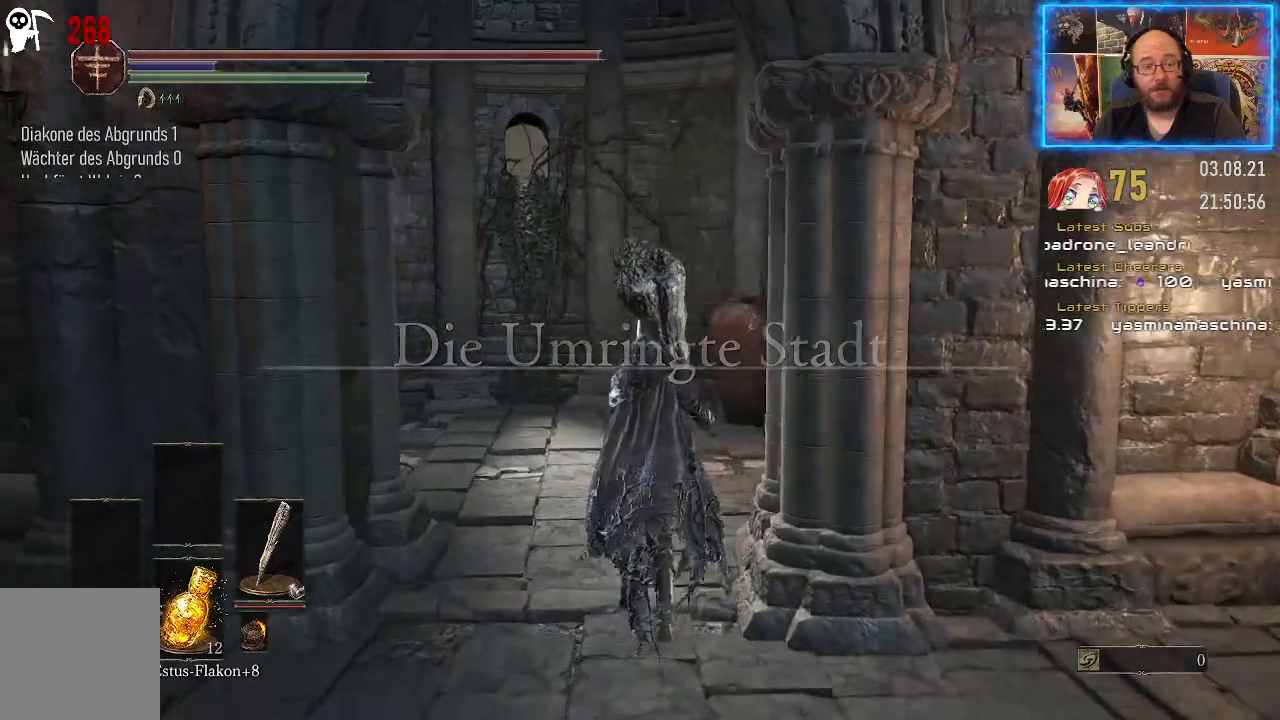
{"buttons": [], "left_stick": "up", "right_stick": "left", "events": []}
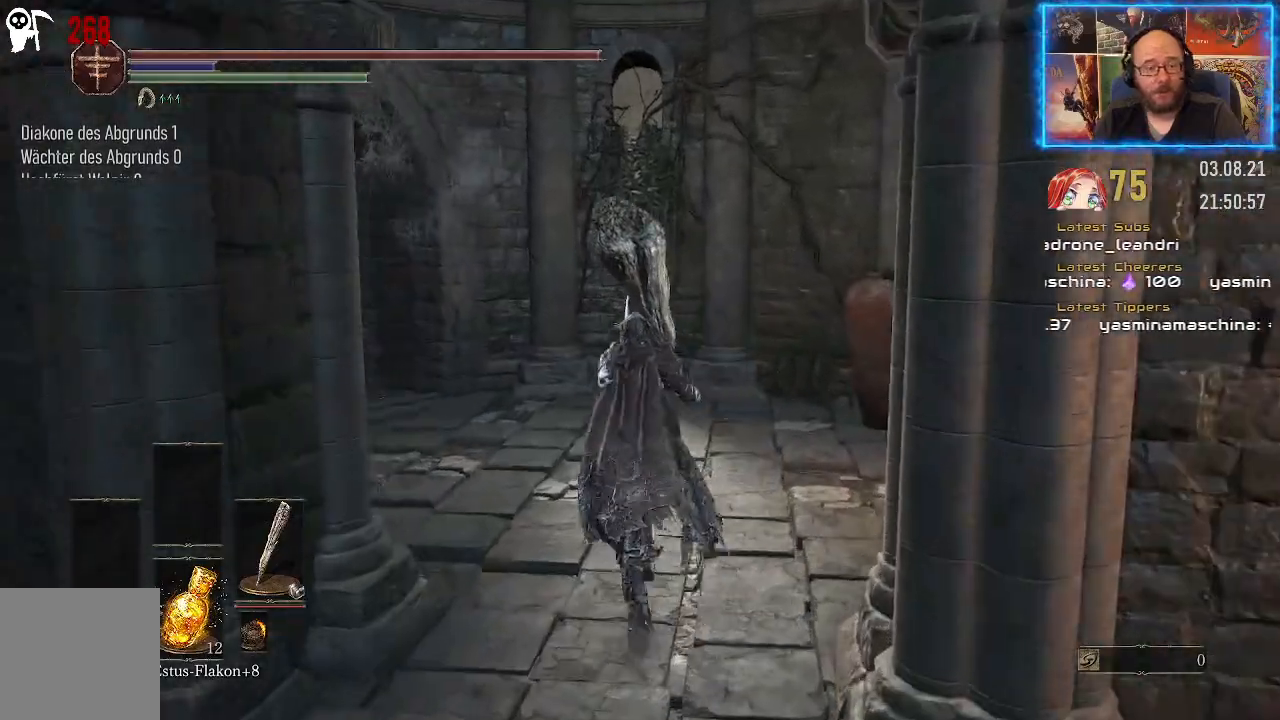
{"buttons": [], "left_stick": "up", "right_stick": "left", "events": []}
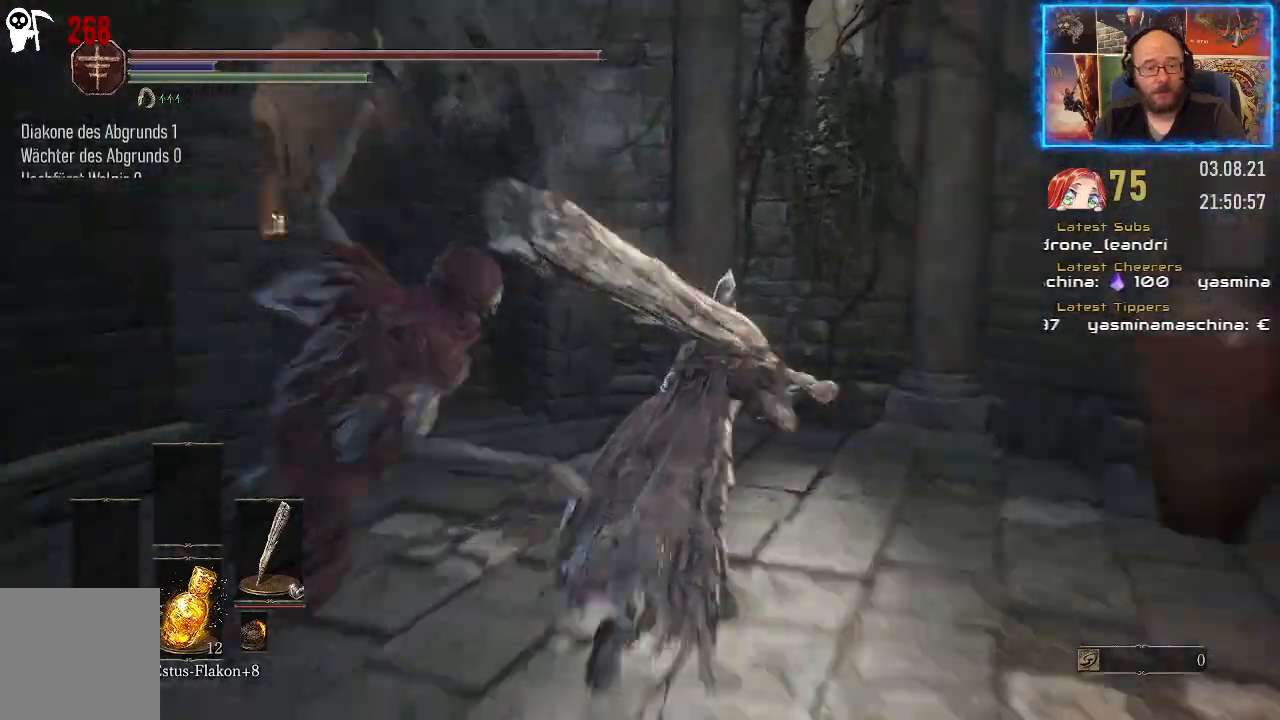
{"buttons": [], "left_stick": "up-left", "right_stick": "left", "events": [[417, "left_stick", "up-left"]]}
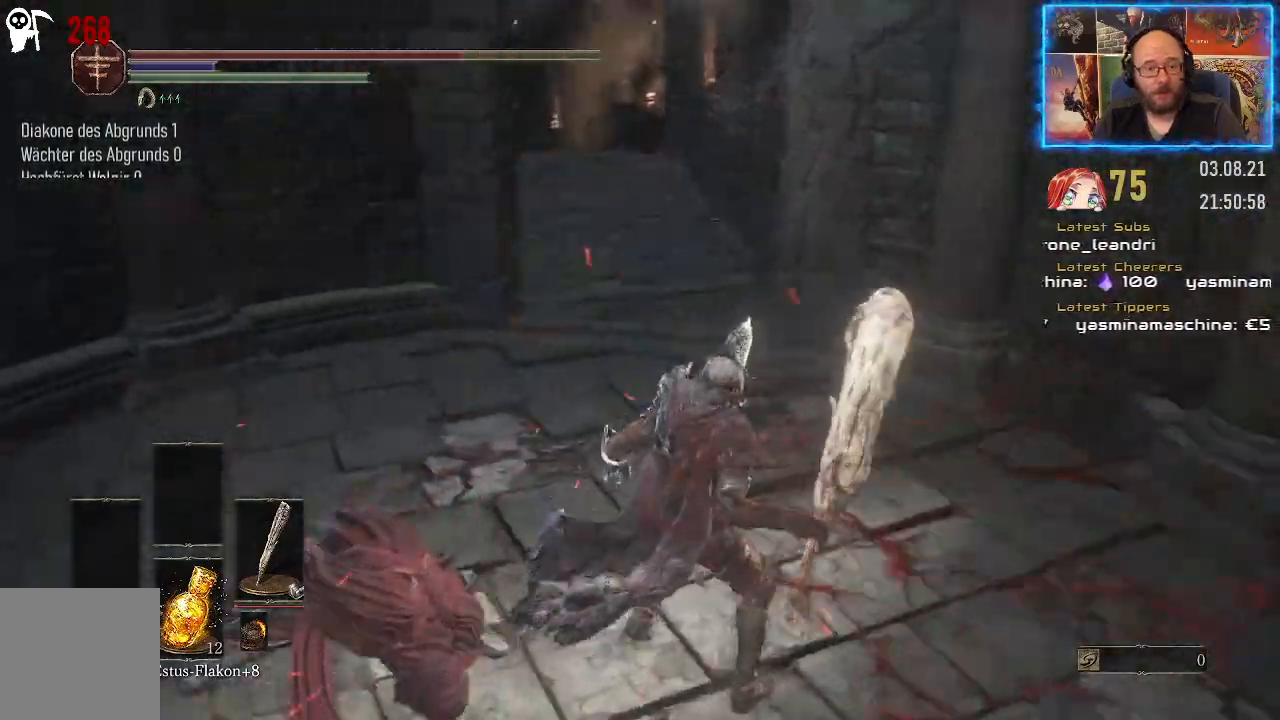
{"buttons": [], "left_stick": "up-left", "right_stick": "left", "events": []}
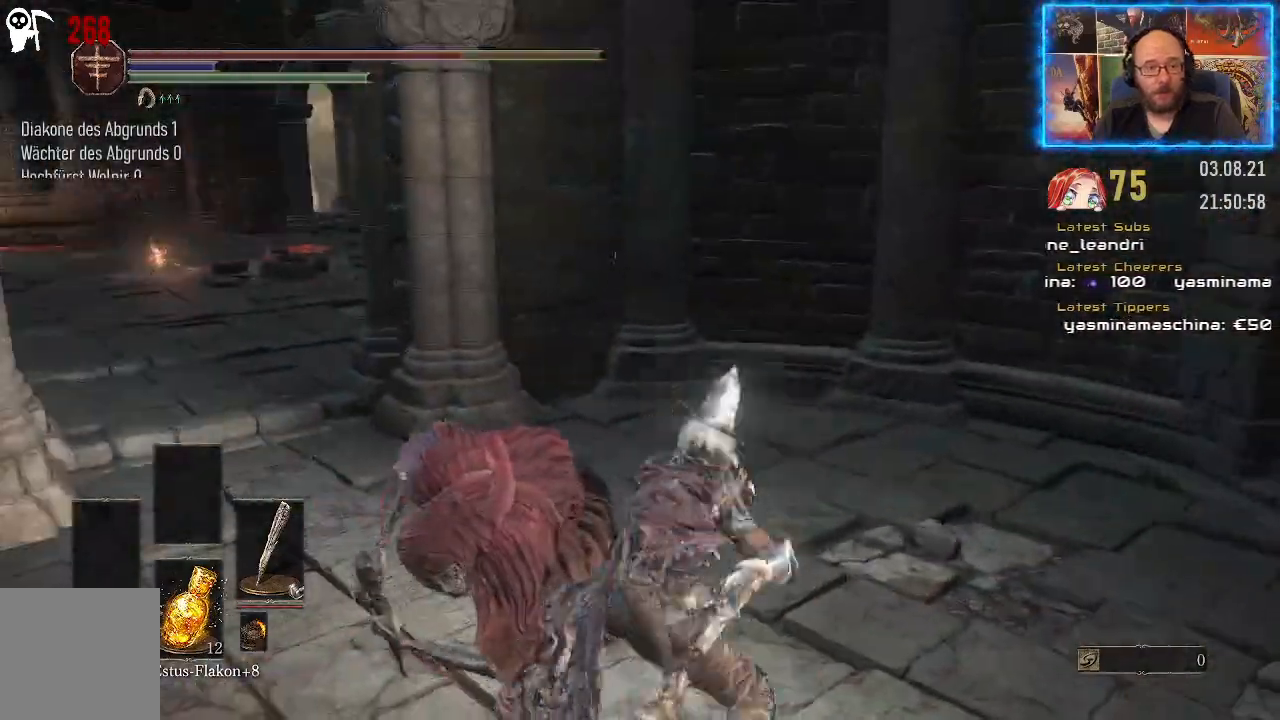
{"buttons": [], "left_stick": "up", "right_stick": "center", "events": [[100, "left_stick", "up"], [117, "right_stick", "center"]]}
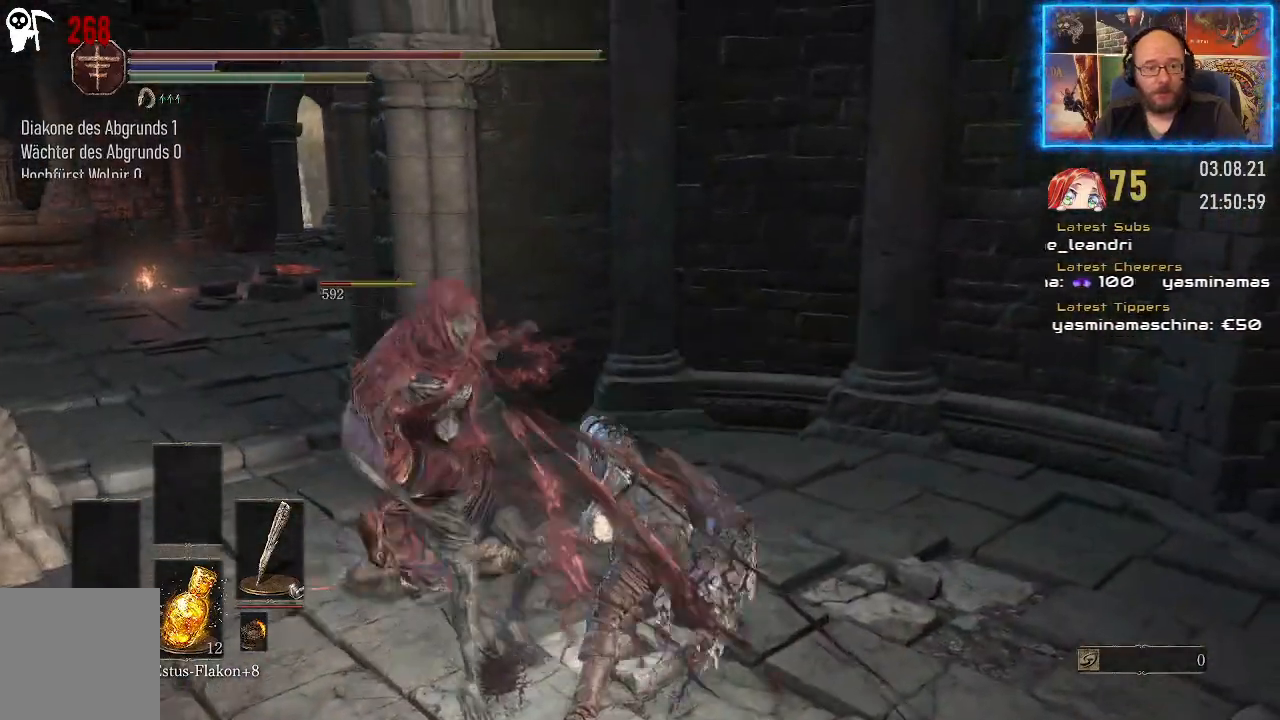
{"buttons": [], "left_stick": "up-left", "right_stick": "left", "events": [[117, "left_stick", "up-left"], [317, "right_stick", "left"]]}
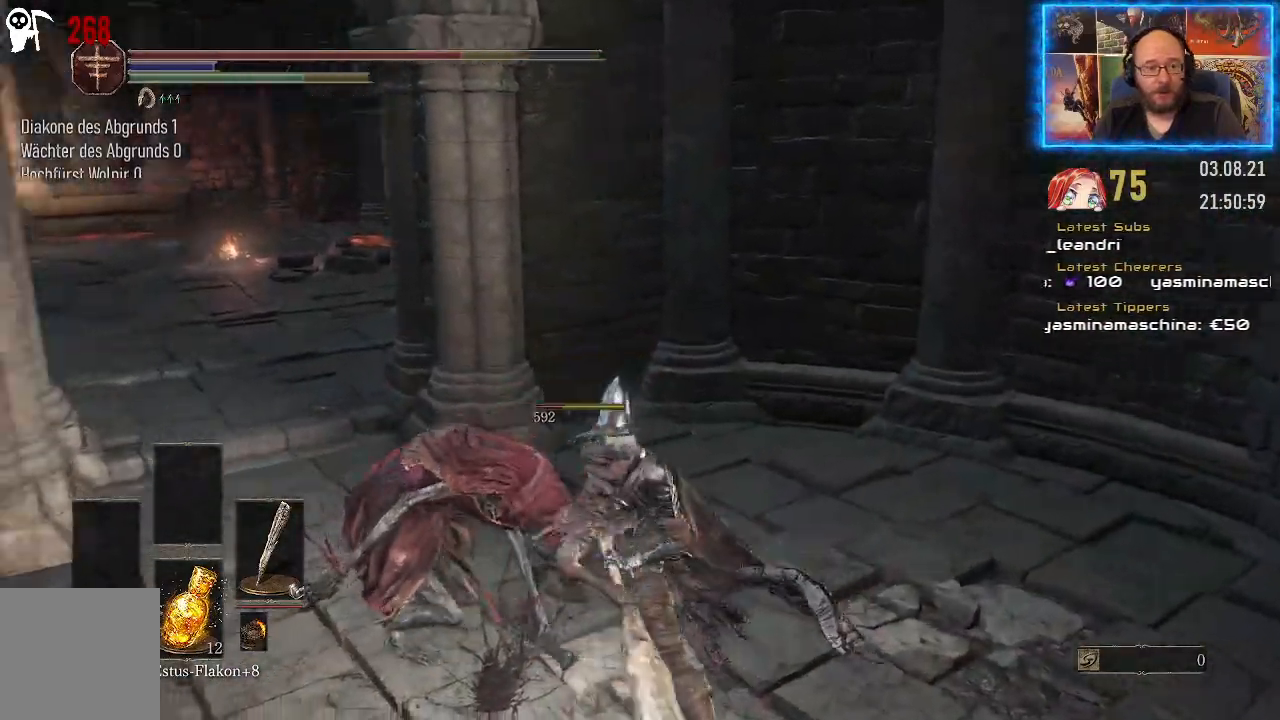
{"buttons": [], "left_stick": "center", "right_stick": "right", "events": [[283, "left_stick", "center"], [317, "right_stick", "center"], [467, "right_stick", "right"]]}
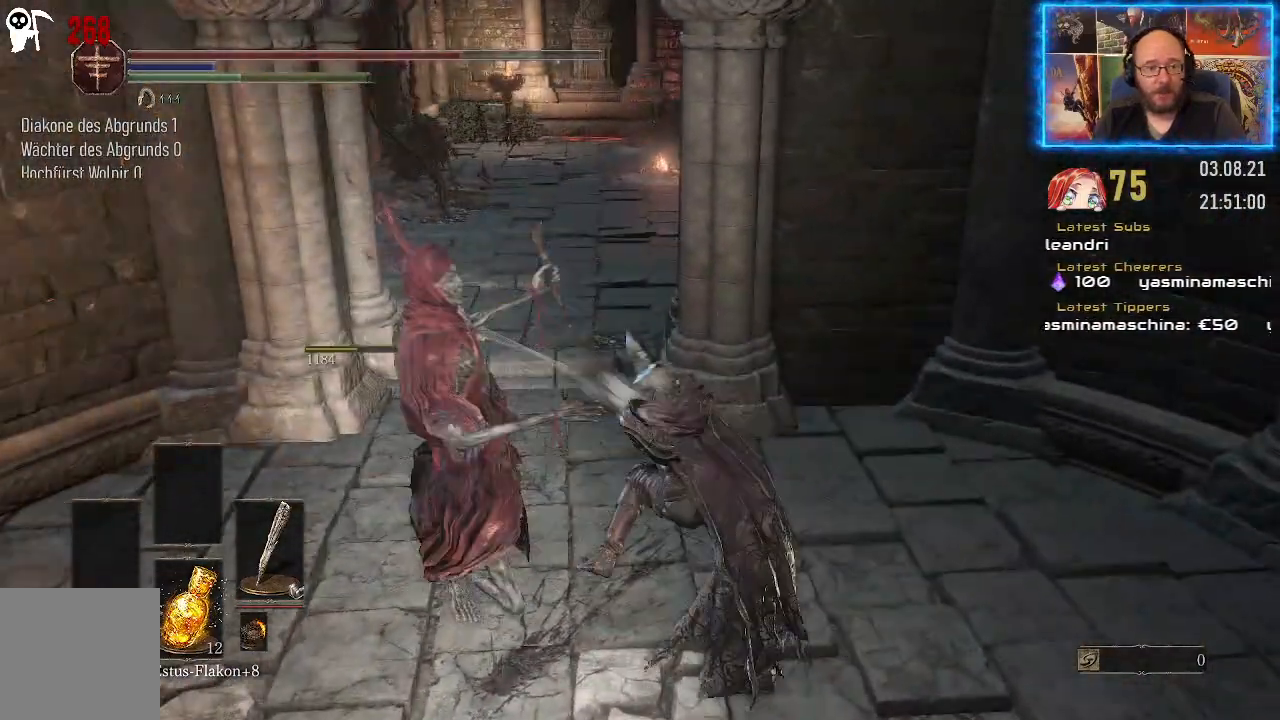
{"buttons": [], "left_stick": "center", "right_stick": "center", "events": [[383, "right_stick", "center"]]}
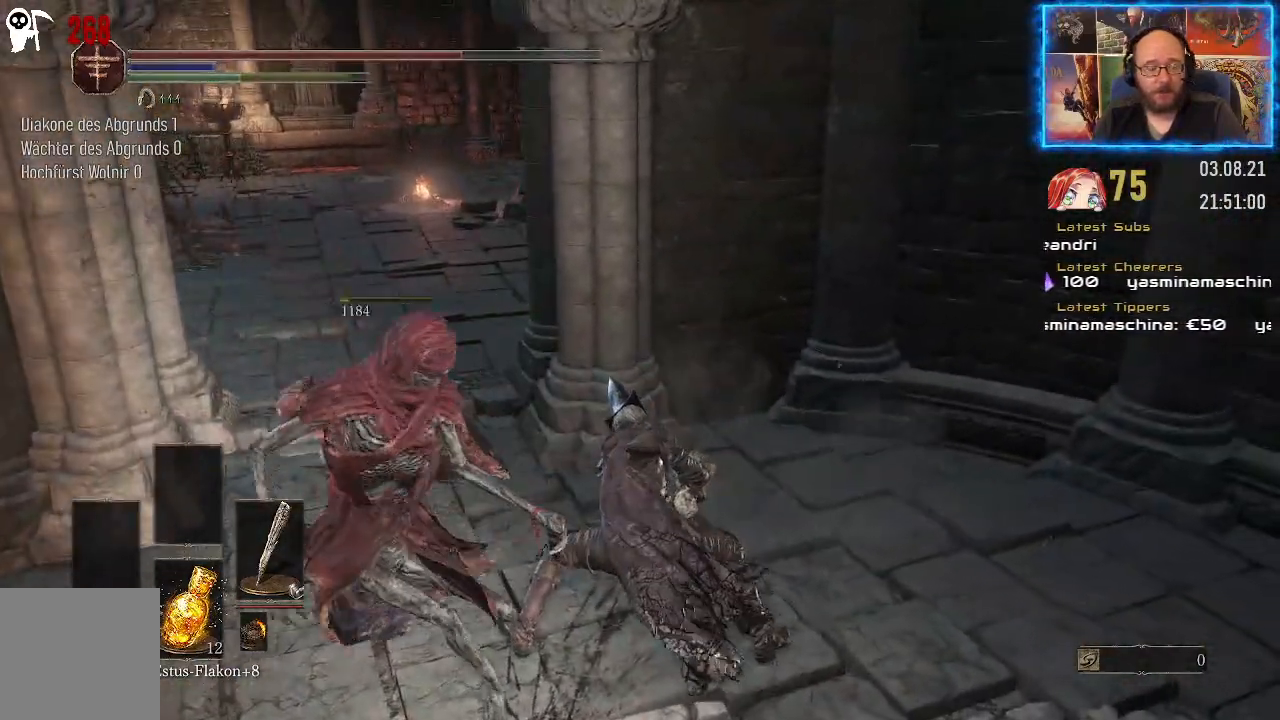
{"buttons": [], "left_stick": "center", "right_stick": "right", "events": [[50, "right_stick", "right"]]}
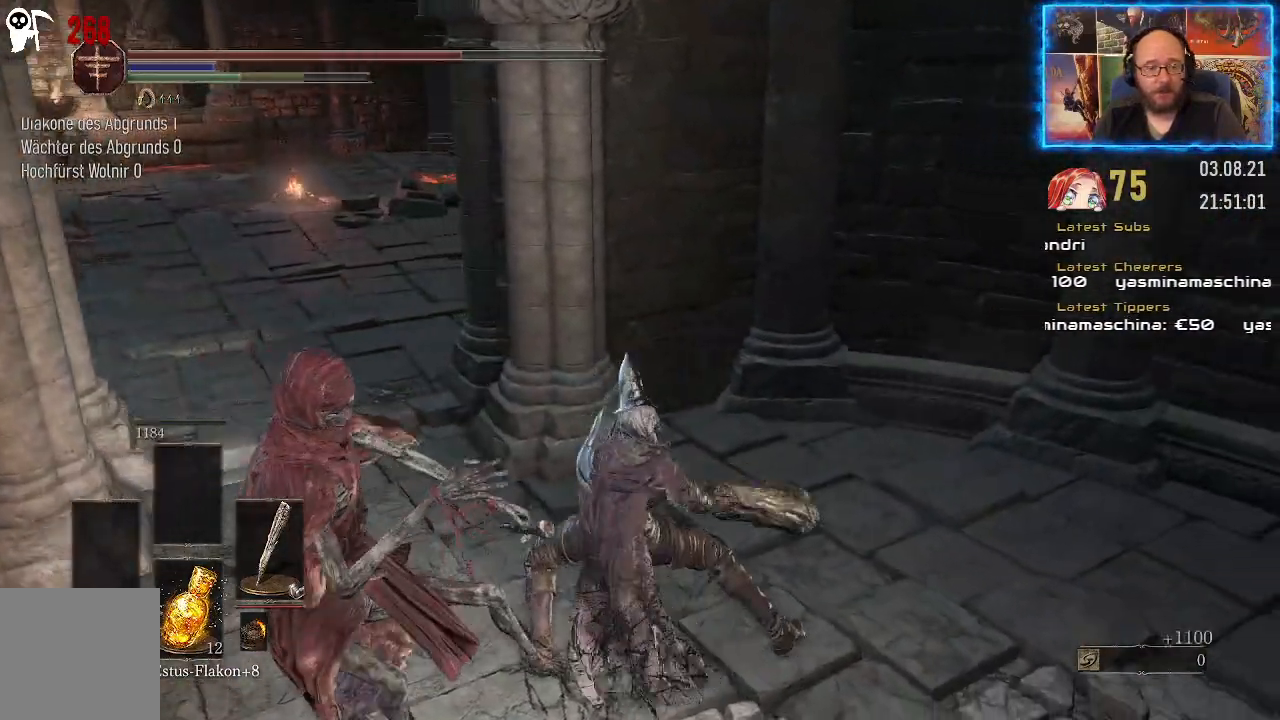
{"buttons": [], "left_stick": "down-left", "right_stick": "right", "events": [[367, "left_stick", "down-left"]]}
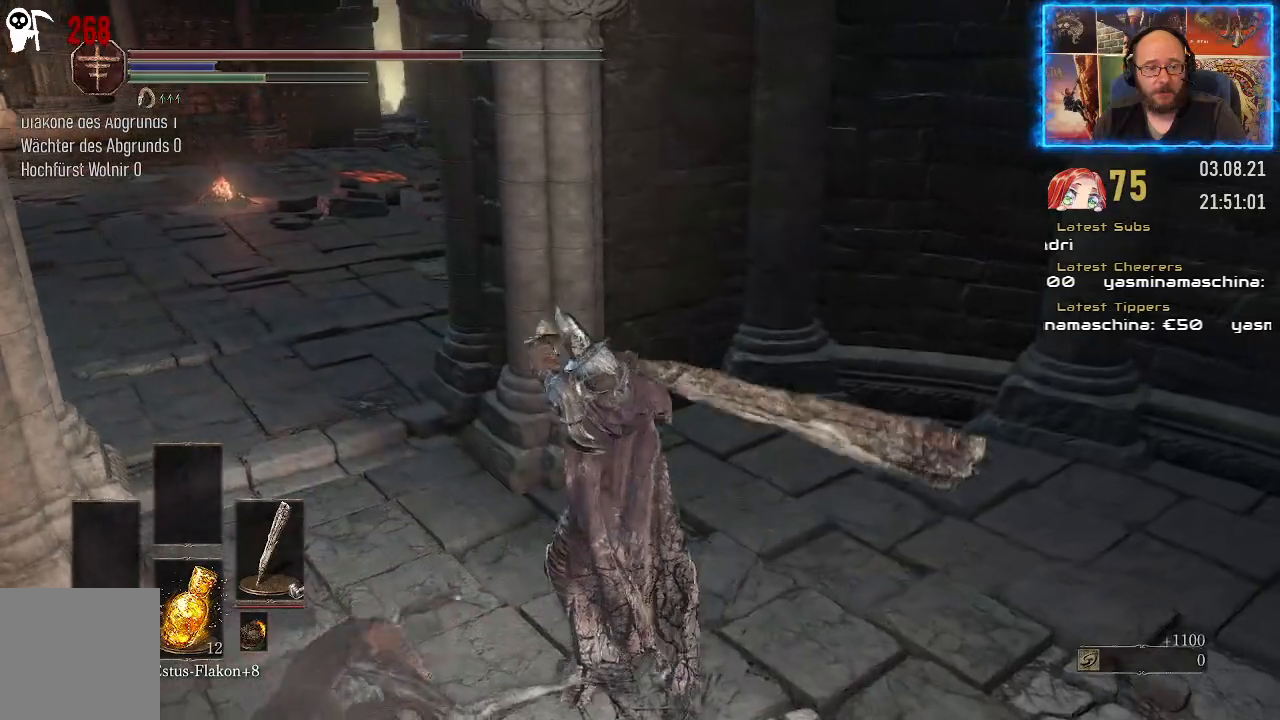
{"buttons": [], "left_stick": "down-left", "right_stick": "right", "events": []}
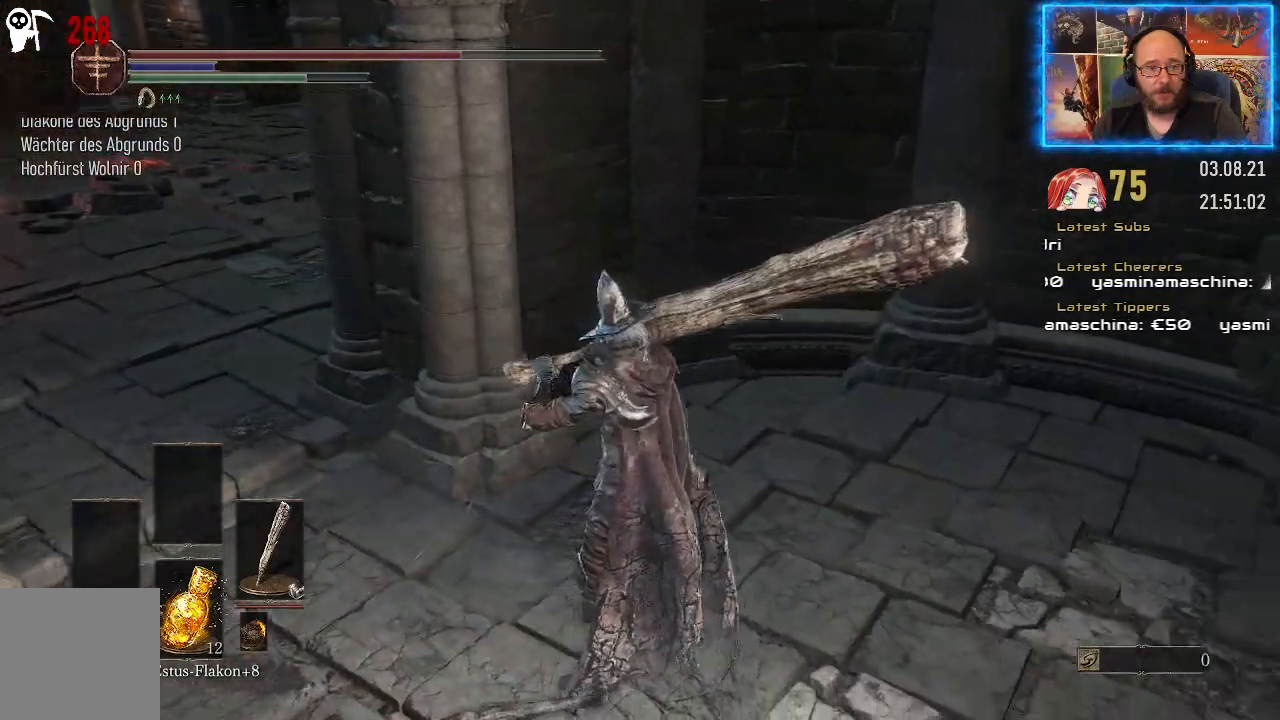
{"buttons": [], "left_stick": "down", "right_stick": "right", "events": [[250, "left_stick", "down"]]}
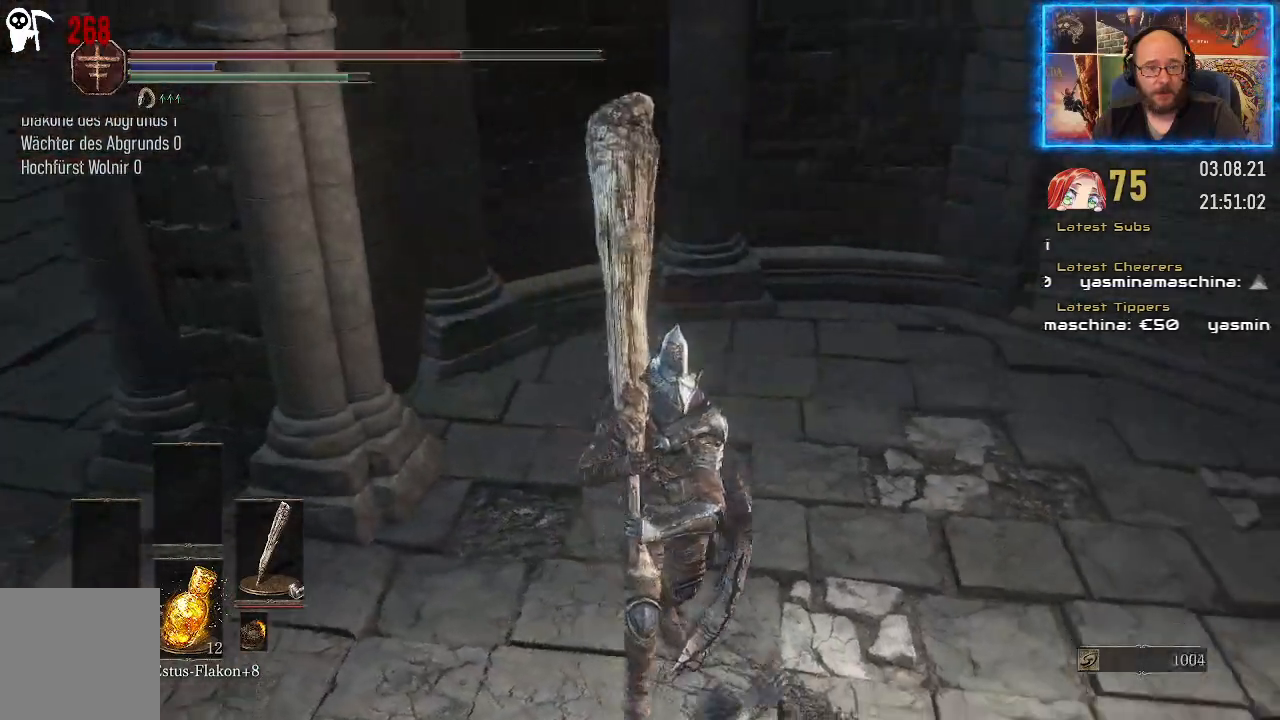
{"buttons": [], "left_stick": "up-right", "right_stick": "center", "events": [[367, "left_stick", "up-right"], [400, "right_stick", "center"]]}
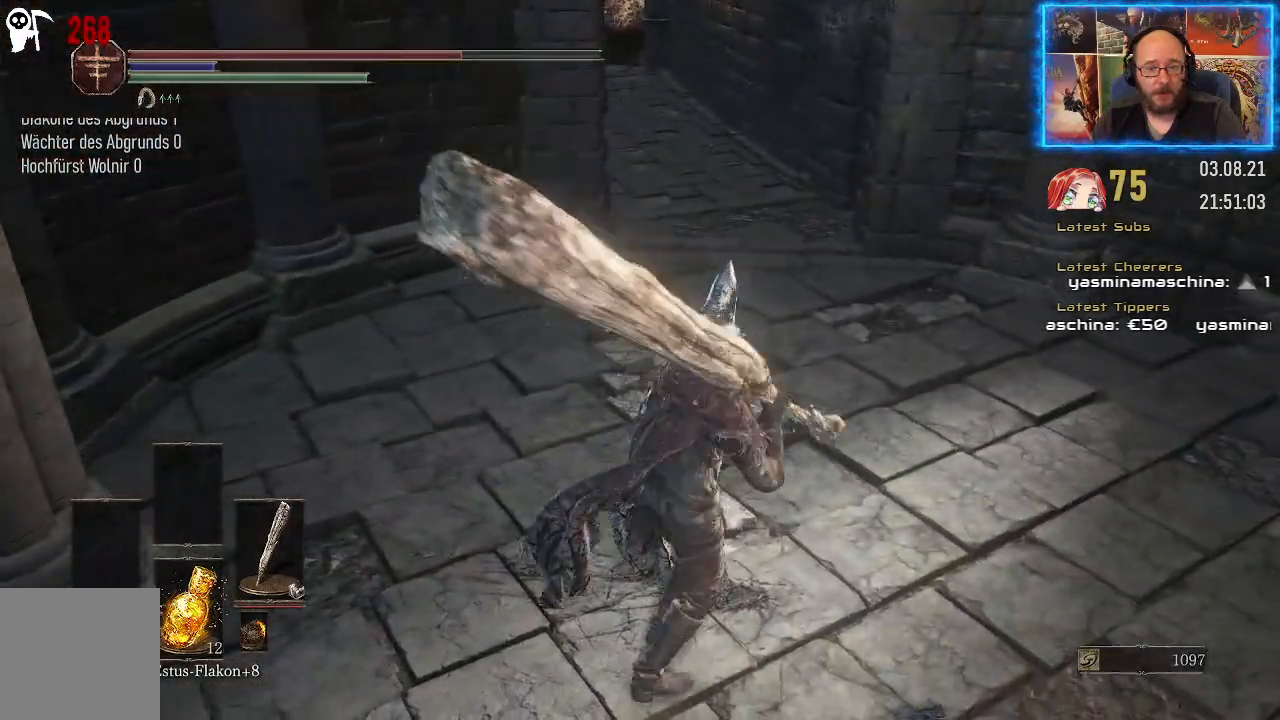
{"buttons": [], "left_stick": "up-right", "right_stick": "up-left", "events": [[250, "right_stick", "up-left"]]}
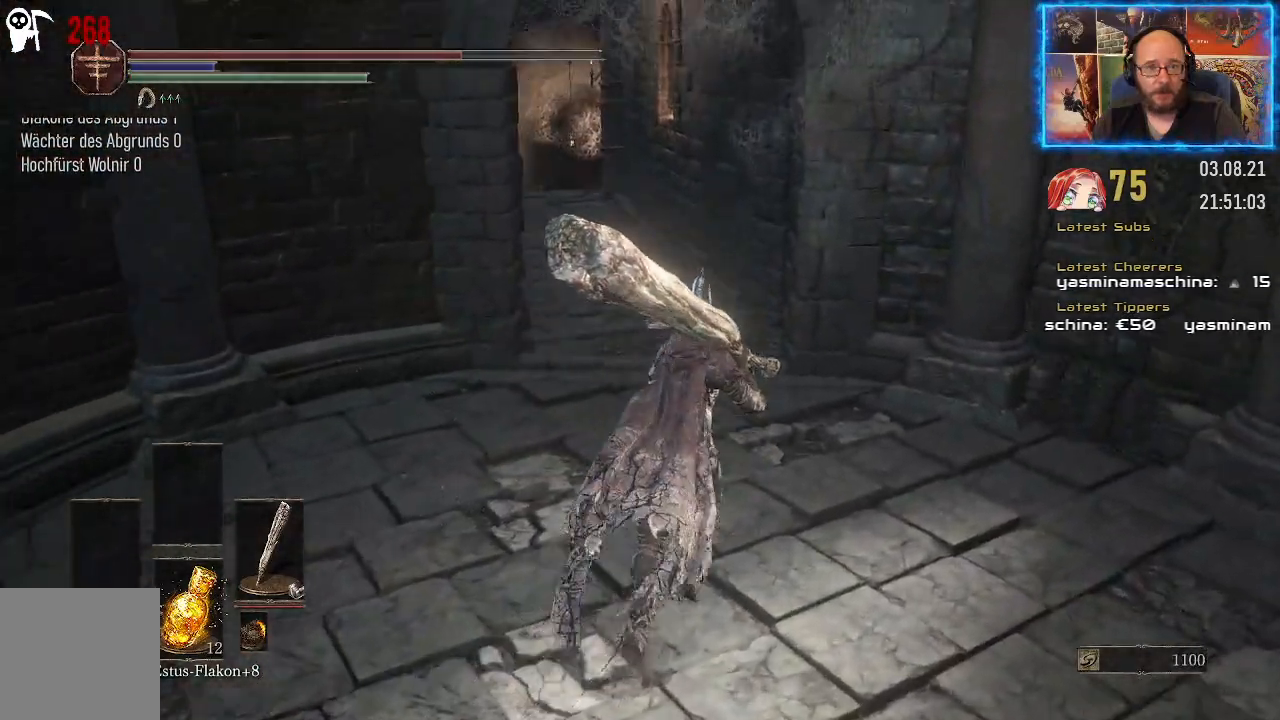
{"buttons": [], "left_stick": "up", "right_stick": "left", "events": [[50, "left_stick", "up"], [300, "right_stick", "left"]]}